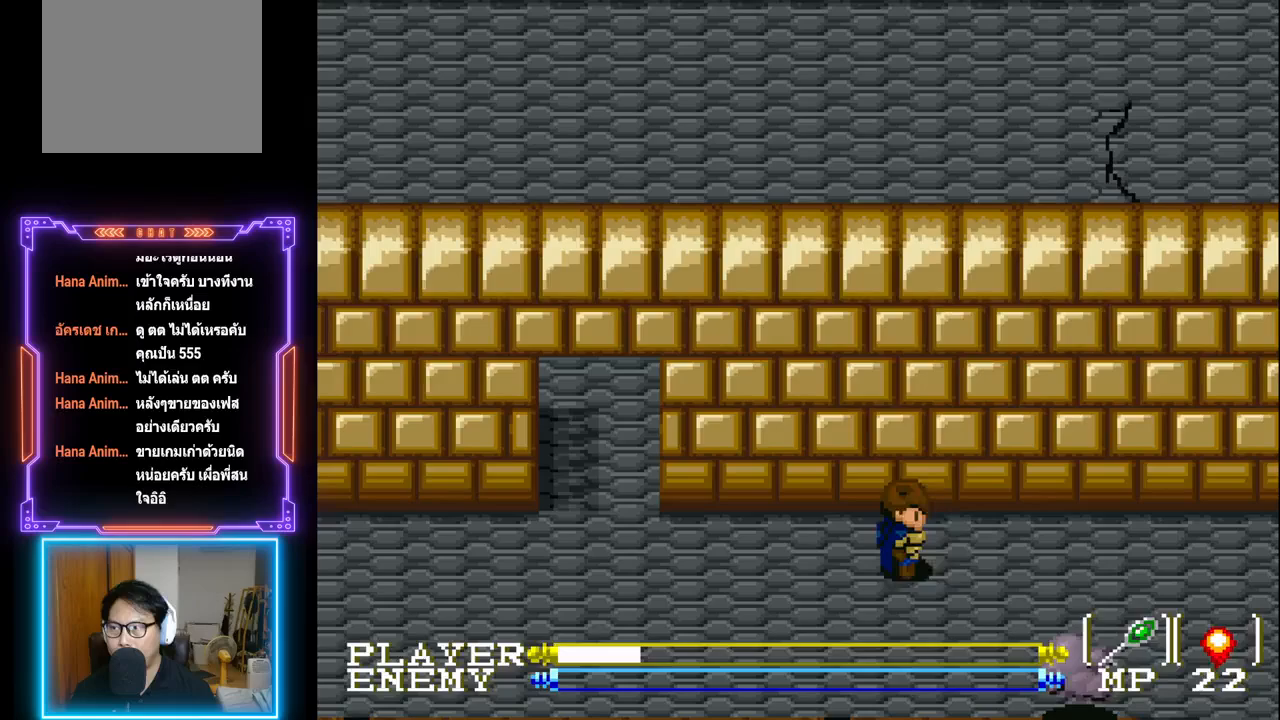
Gameplay with a controller (PlayStation layout); each line is a JSON object with the inputs held at the frame after it. "events" lists button and stick changes between this image and that frame as [ms after this image, input, new state], when the widget could be followed in between. Not read: L3 R3 right_stick.
{"buttons": ["DPAD_DOWN"], "left_stick": "center", "events": [[33, "DPAD_RIGHT", "up"], [83, "DPAD_DOWN", "down"]]}
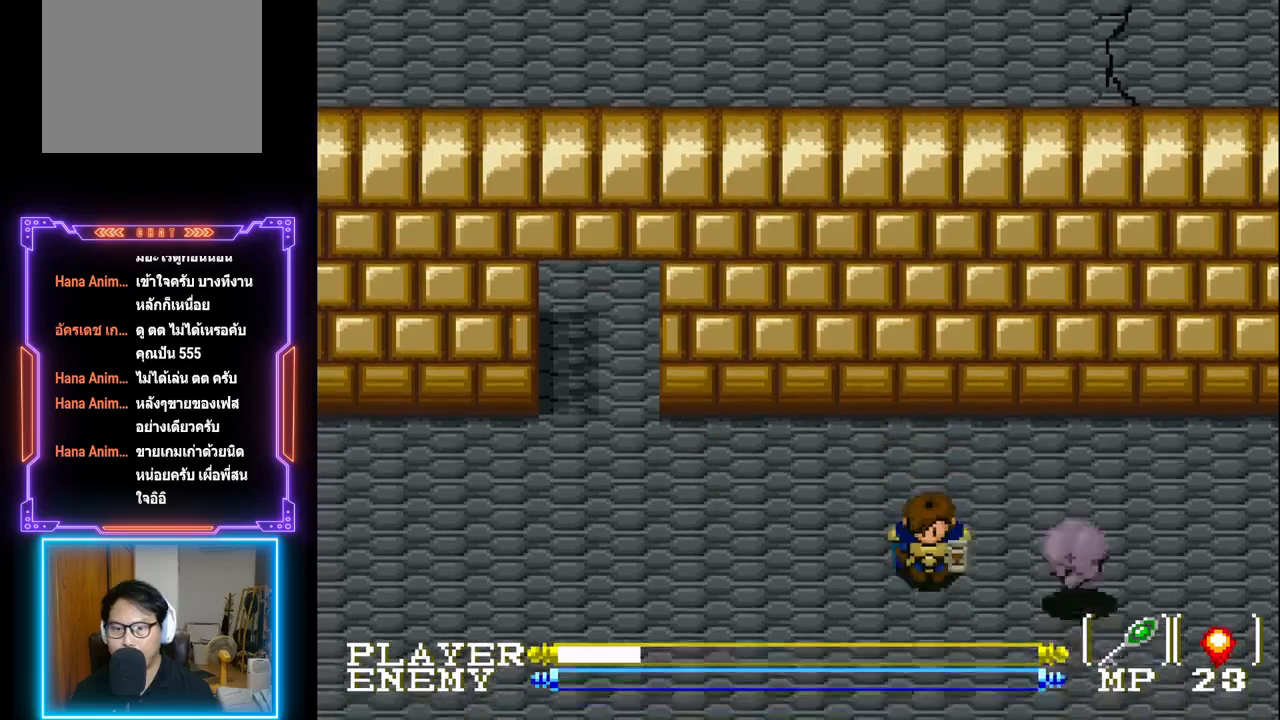
{"buttons": [], "left_stick": "center", "events": [[83, "DPAD_RIGHT", "down"], [100, "DPAD_DOWN", "up"], [183, "R1", "down"], [217, "DPAD_RIGHT", "up"], [250, "R1", "up"], [350, "R1", "down"], [400, "R1", "up"]]}
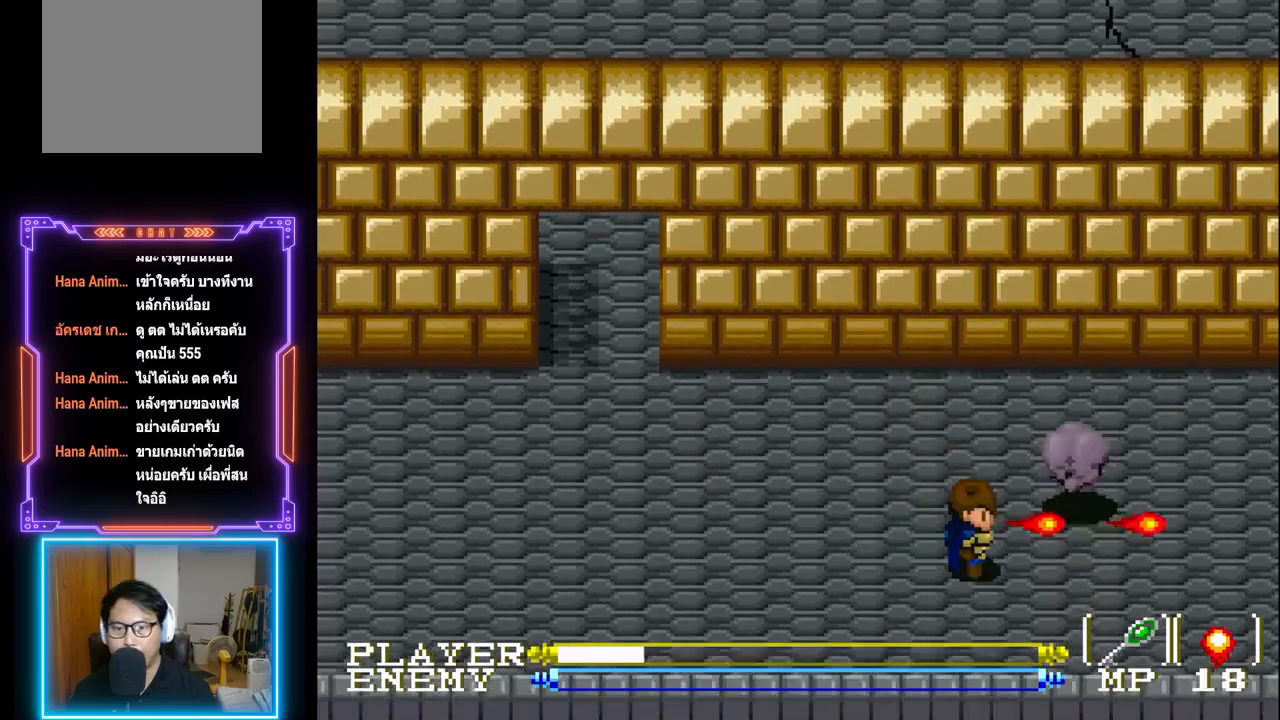
{"buttons": ["DPAD_UP", "DPAD_RIGHT"], "left_stick": "center", "events": [[83, "DPAD_DOWN", "down"], [267, "DPAD_RIGHT", "down"], [383, "DPAD_DOWN", "up"], [483, "DPAD_UP", "down"]]}
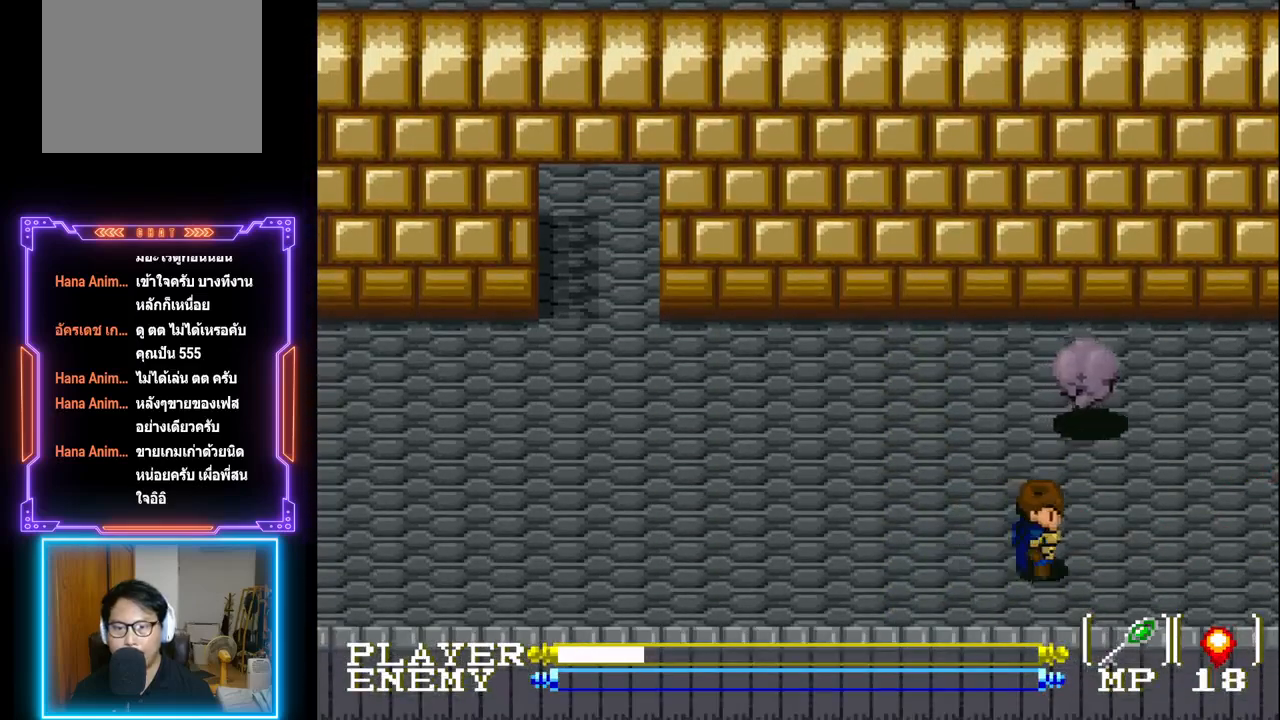
{"buttons": [], "left_stick": "center", "events": [[33, "DPAD_RIGHT", "up"], [83, "R1", "down"], [200, "R1", "up"], [217, "DPAD_UP", "up"], [267, "R1", "down"], [367, "R1", "up"]]}
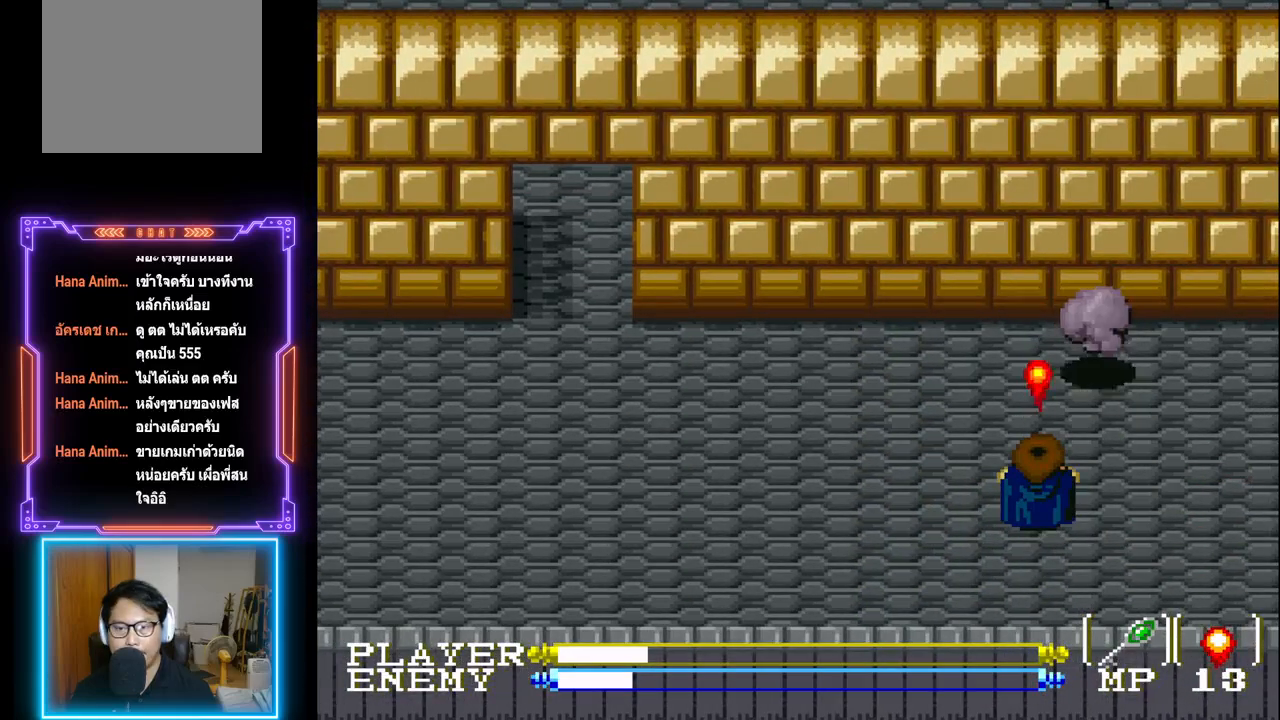
{"buttons": ["DPAD_RIGHT"], "left_stick": "center", "events": [[117, "R1", "down"], [233, "R1", "up"], [367, "DPAD_RIGHT", "down"]]}
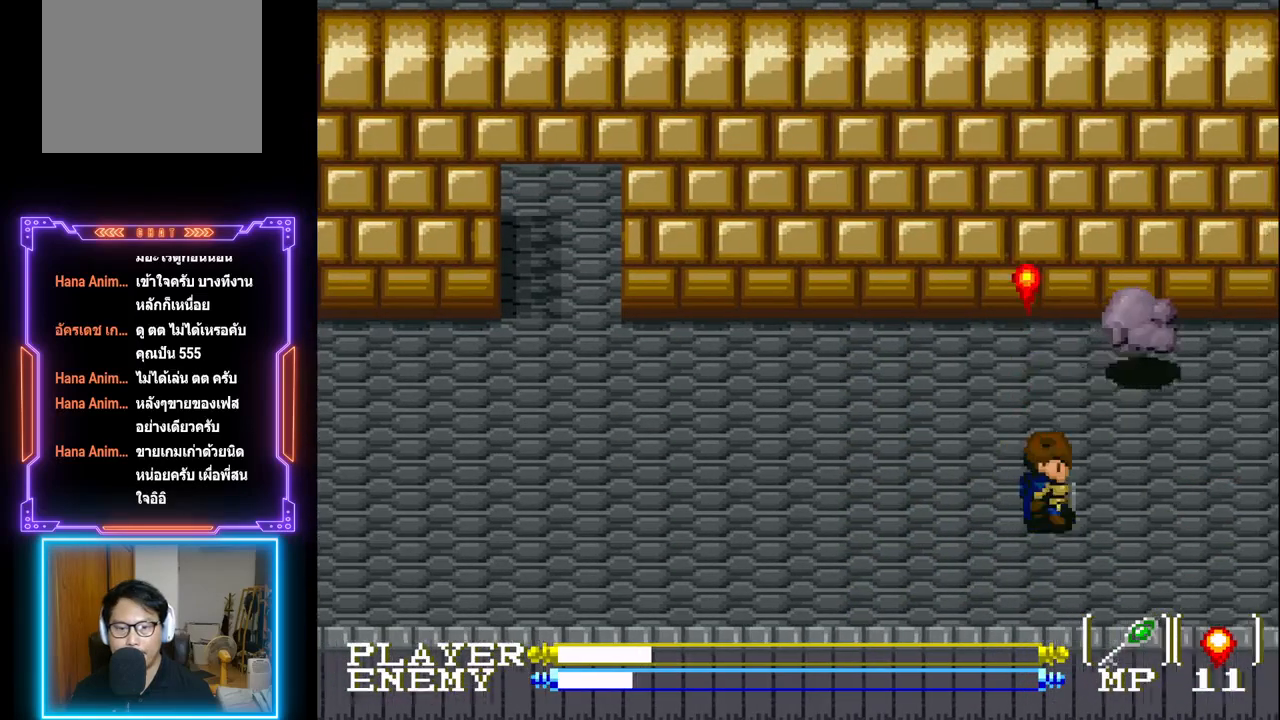
{"buttons": ["R1"], "left_stick": "center", "events": [[350, "DPAD_UP", "down"], [367, "DPAD_RIGHT", "up"], [417, "R1", "down"], [500, "DPAD_UP", "up"]]}
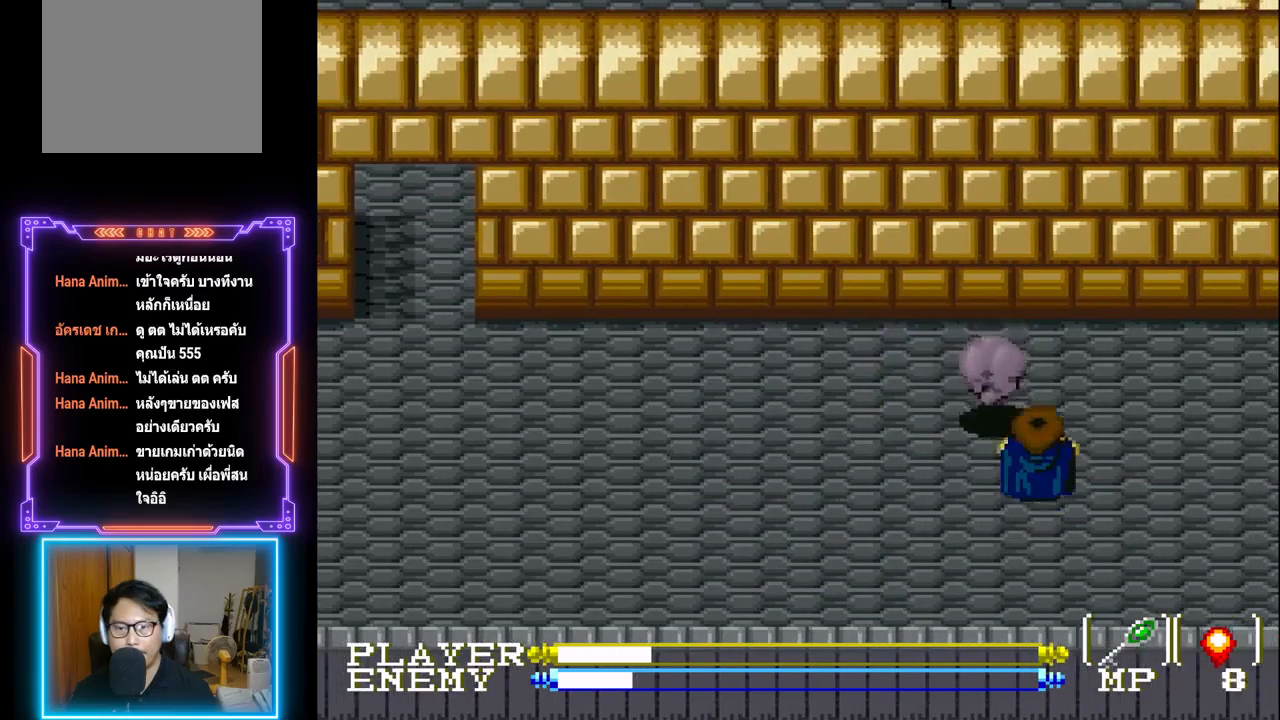
{"buttons": ["R1"], "left_stick": "center", "events": [[17, "R1", "up"], [83, "R1", "down"]]}
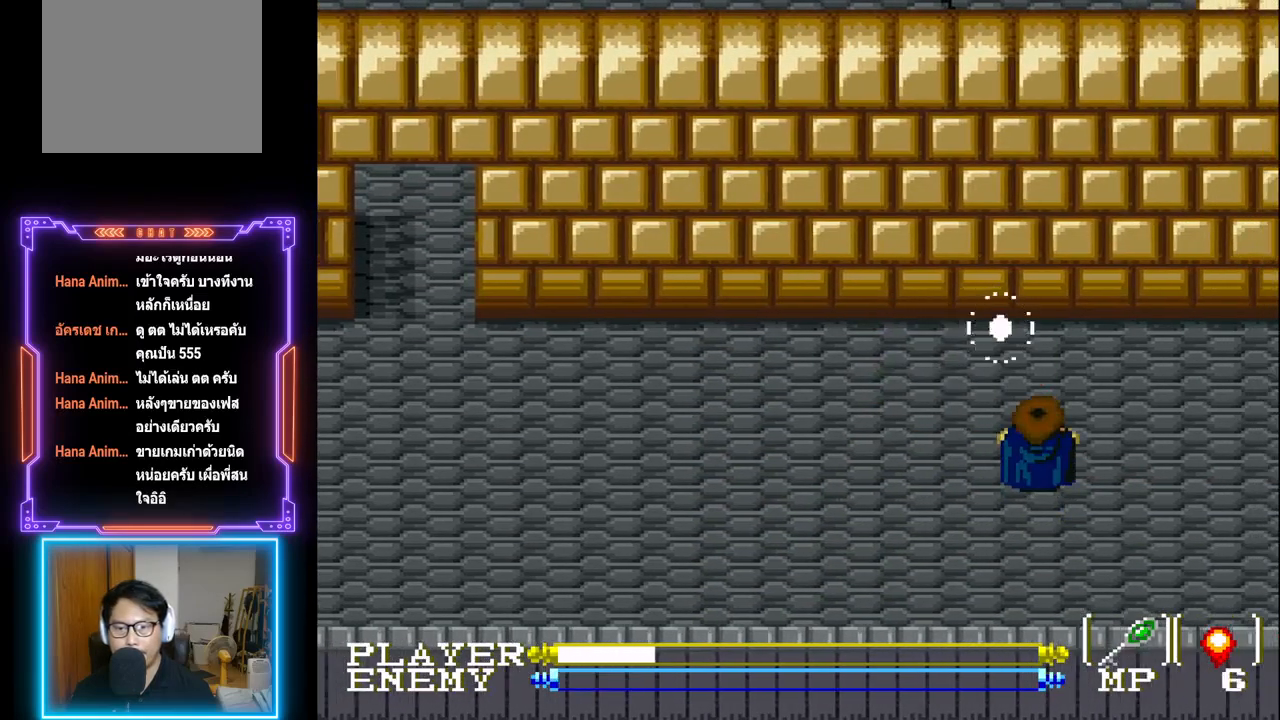
{"buttons": ["DPAD_RIGHT"], "left_stick": "center", "events": [[17, "R1", "up"], [150, "DPAD_RIGHT", "down"]]}
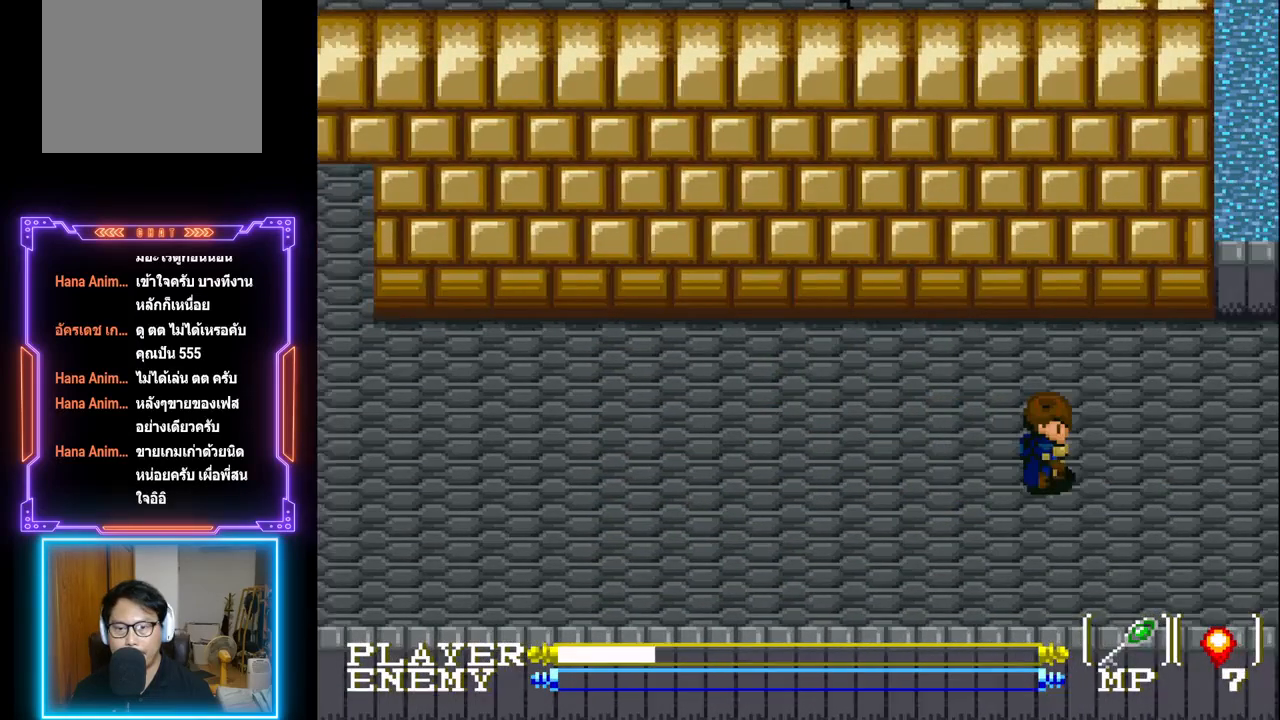
{"buttons": ["DPAD_RIGHT"], "left_stick": "center", "events": []}
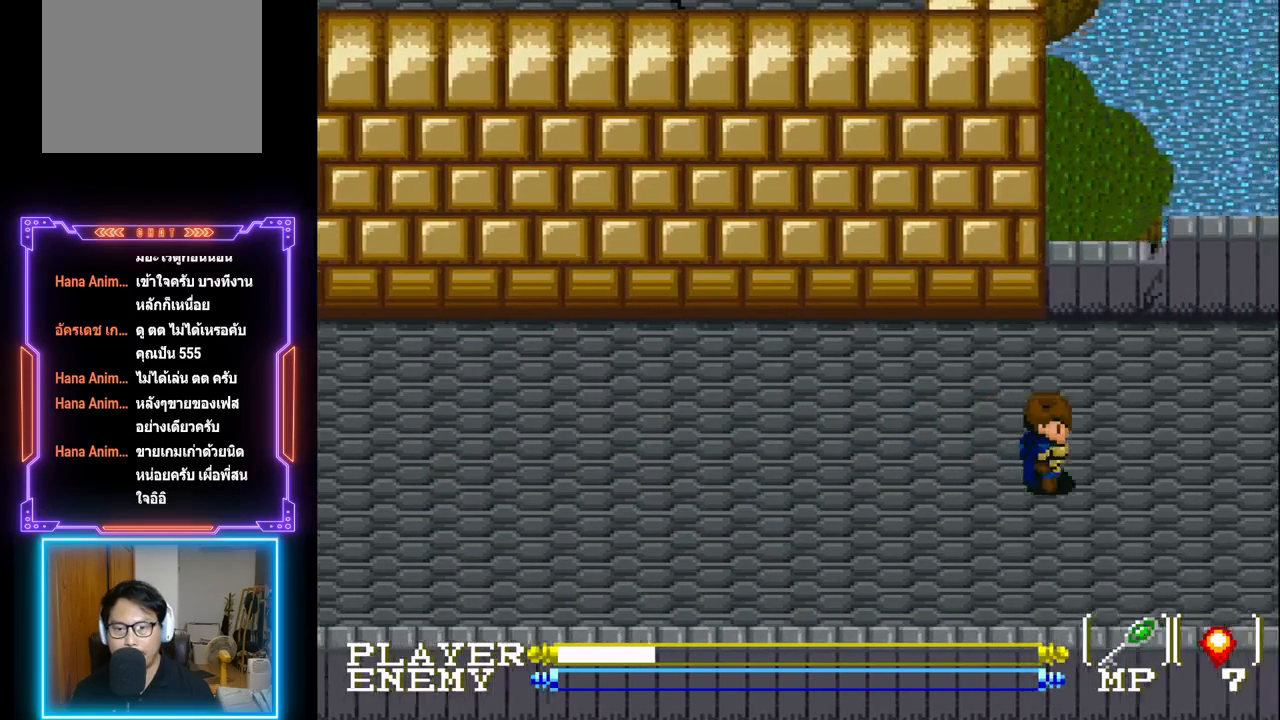
{"buttons": ["DPAD_RIGHT"], "left_stick": "center", "events": []}
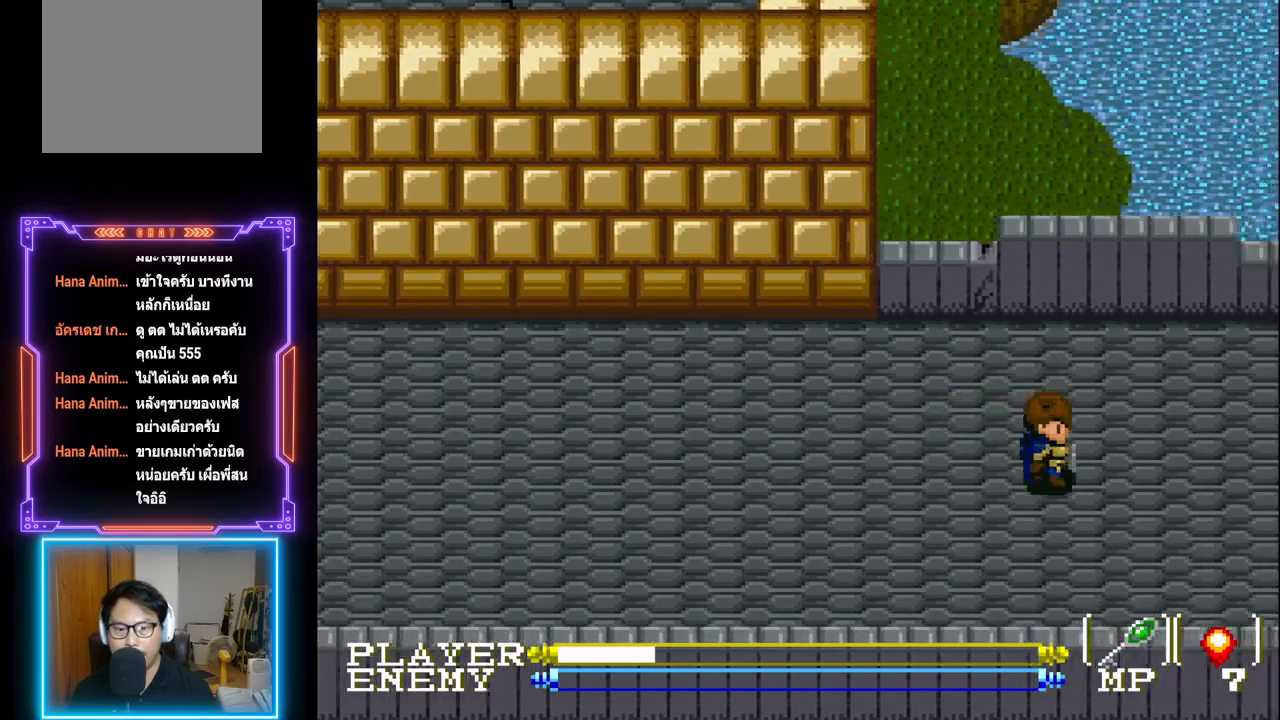
{"buttons": ["DPAD_RIGHT"], "left_stick": "center", "events": []}
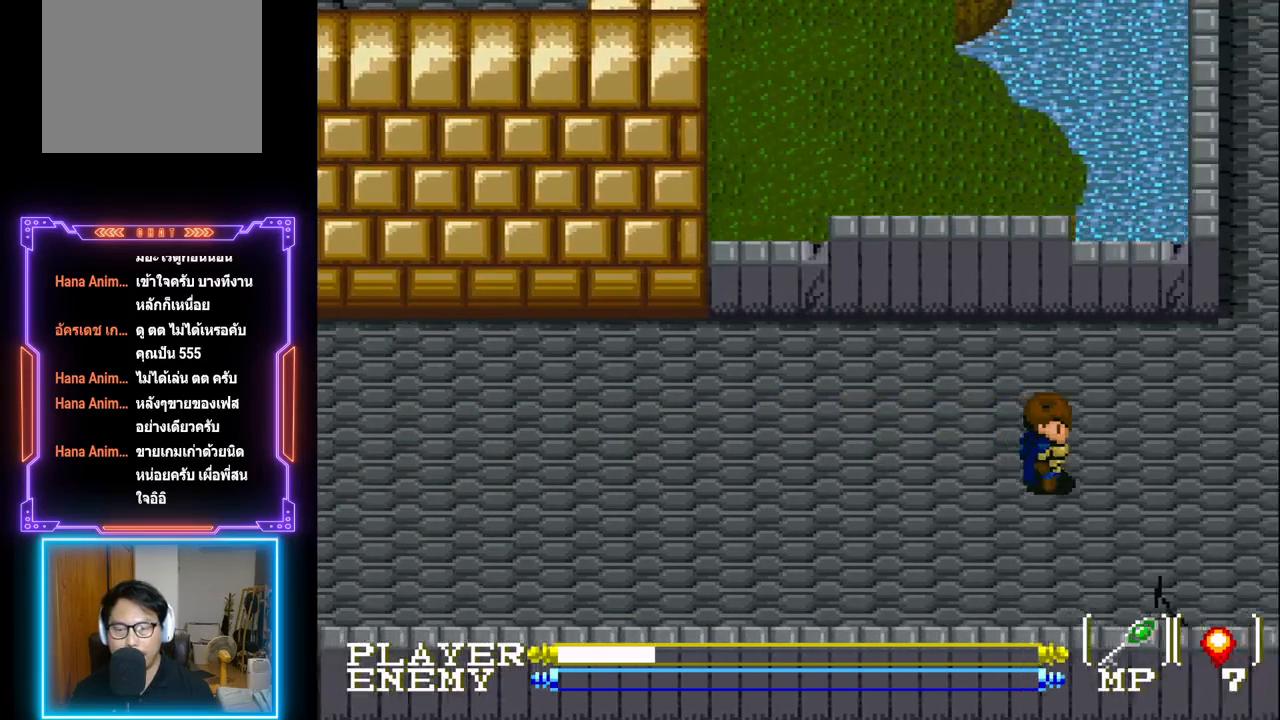
{"buttons": ["DPAD_RIGHT"], "left_stick": "center", "events": []}
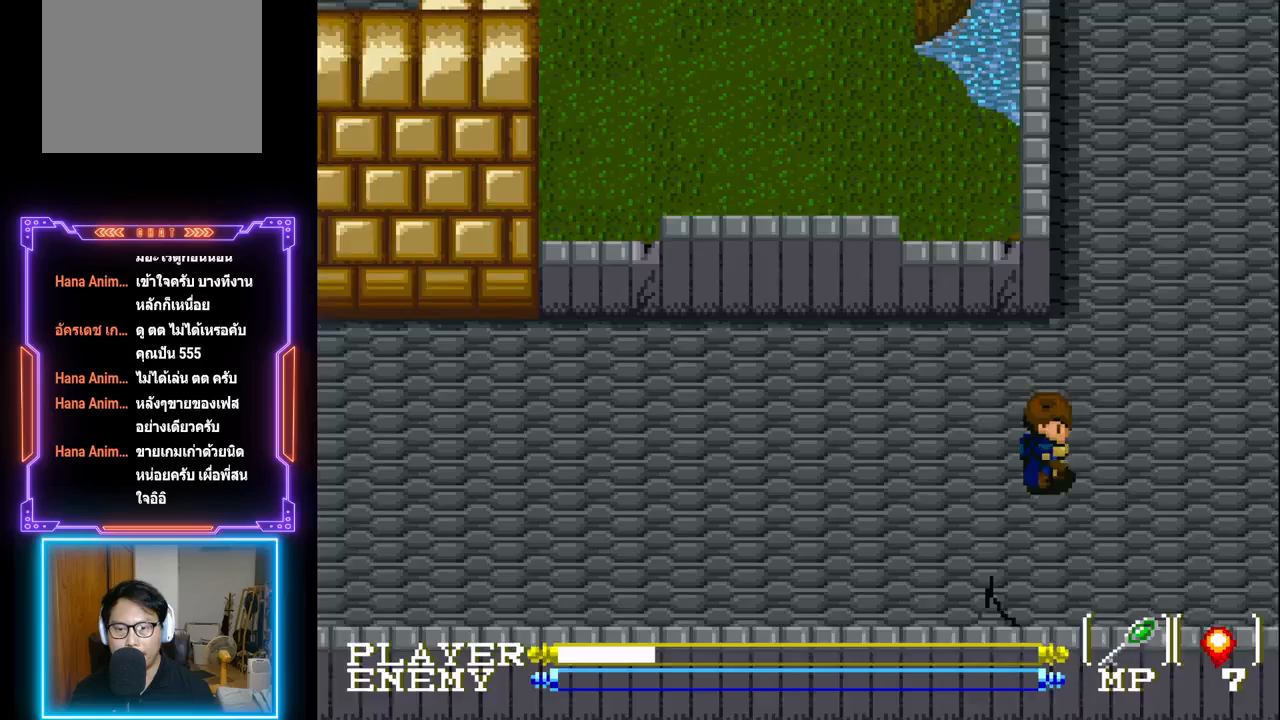
{"buttons": ["DPAD_RIGHT"], "left_stick": "center", "events": []}
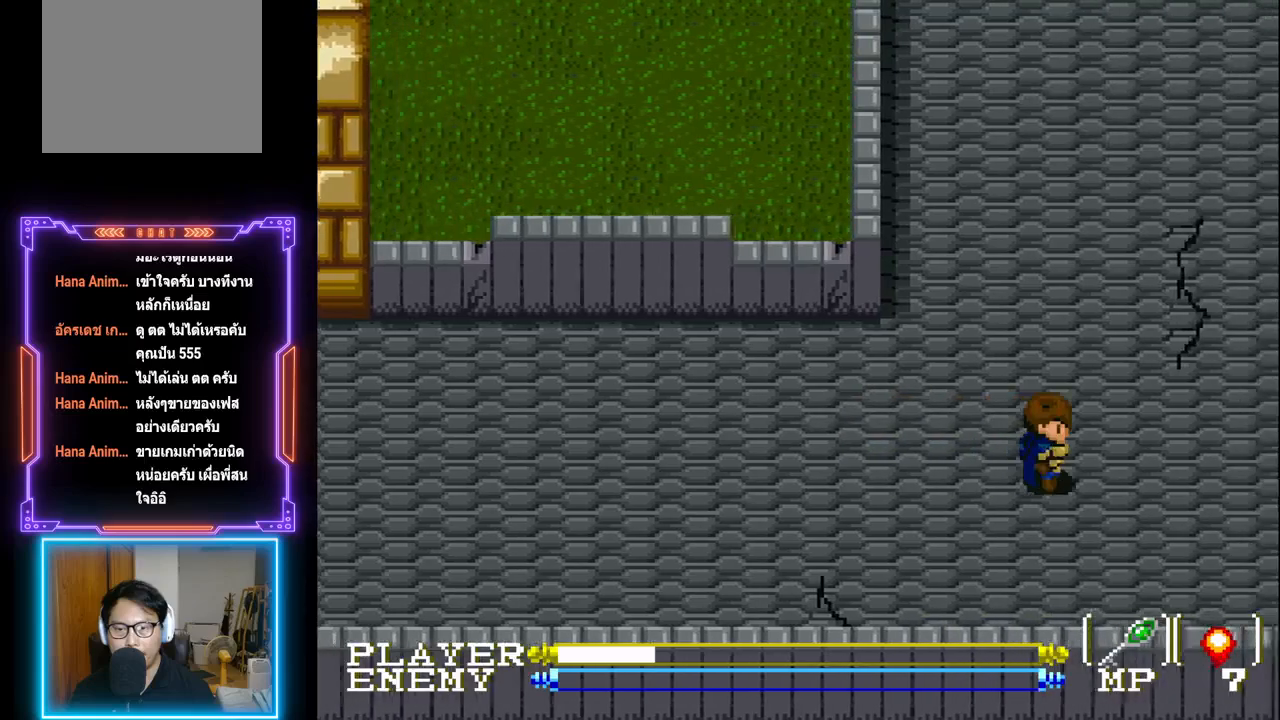
{"buttons": ["DPAD_UP"], "left_stick": "center", "events": [[383, "DPAD_UP", "down"], [400, "DPAD_RIGHT", "up"]]}
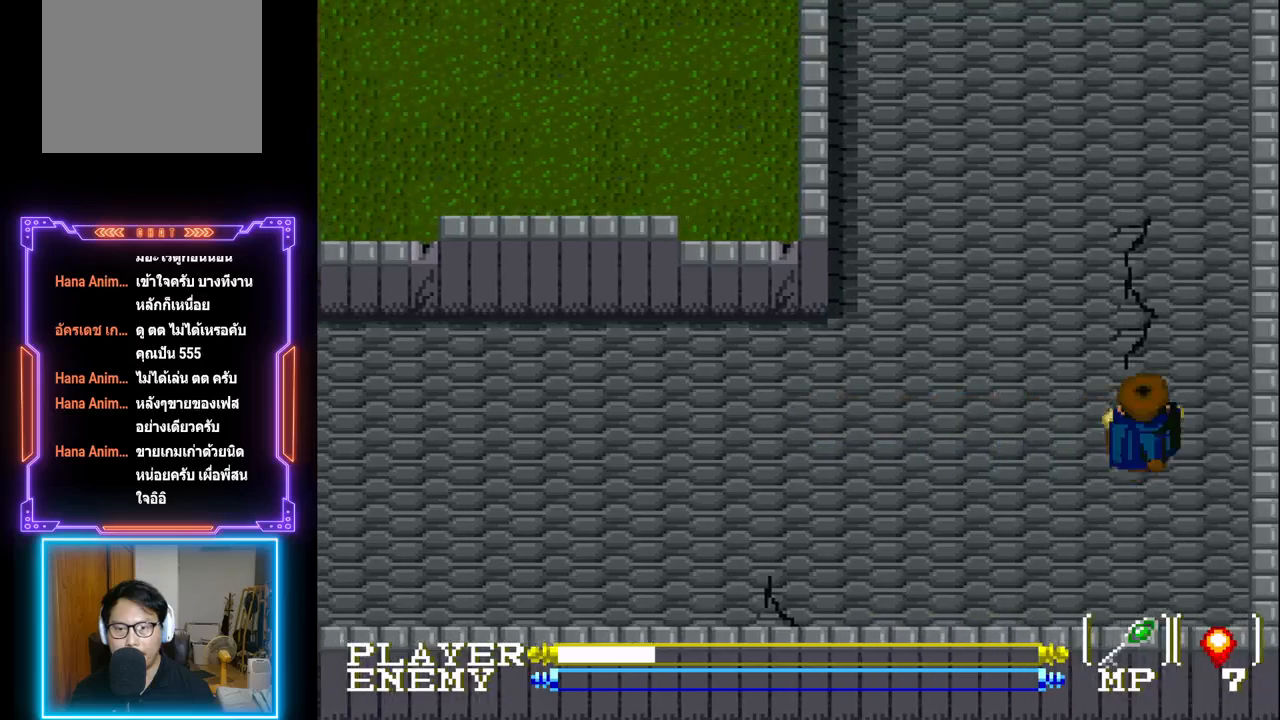
{"buttons": ["DPAD_UP"], "left_stick": "center", "events": []}
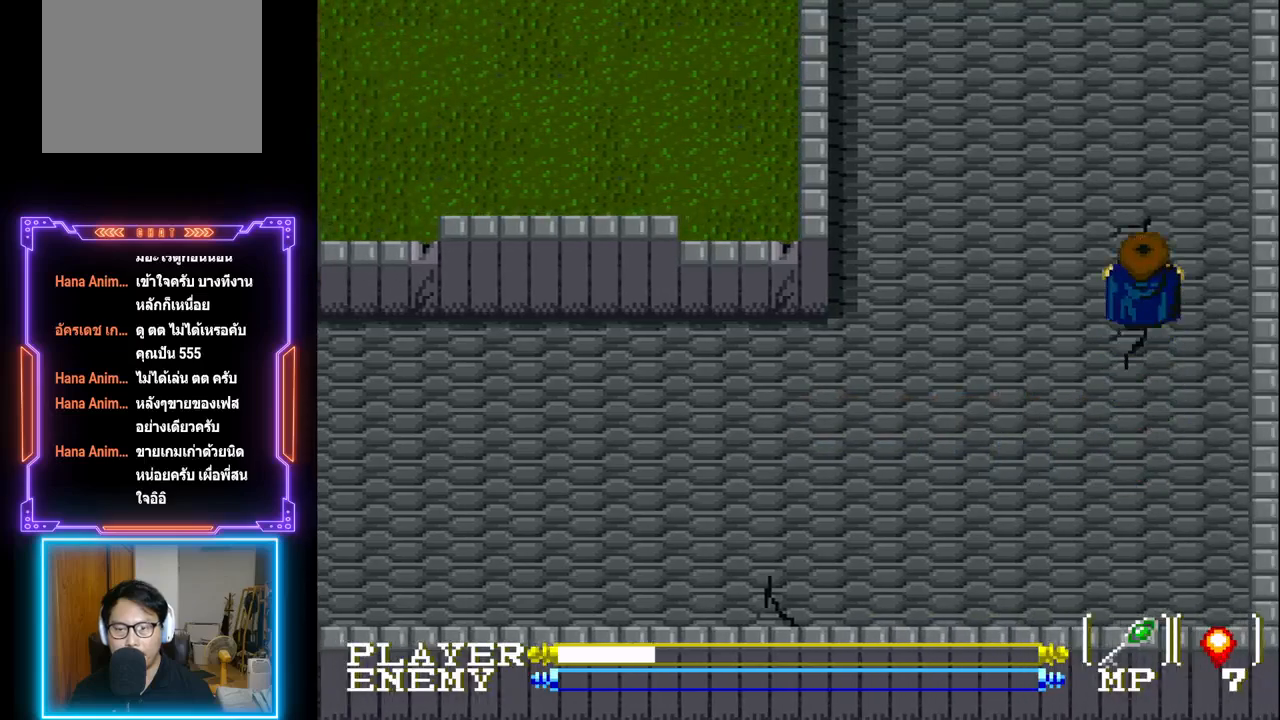
{"buttons": ["DPAD_UP"], "left_stick": "center", "events": []}
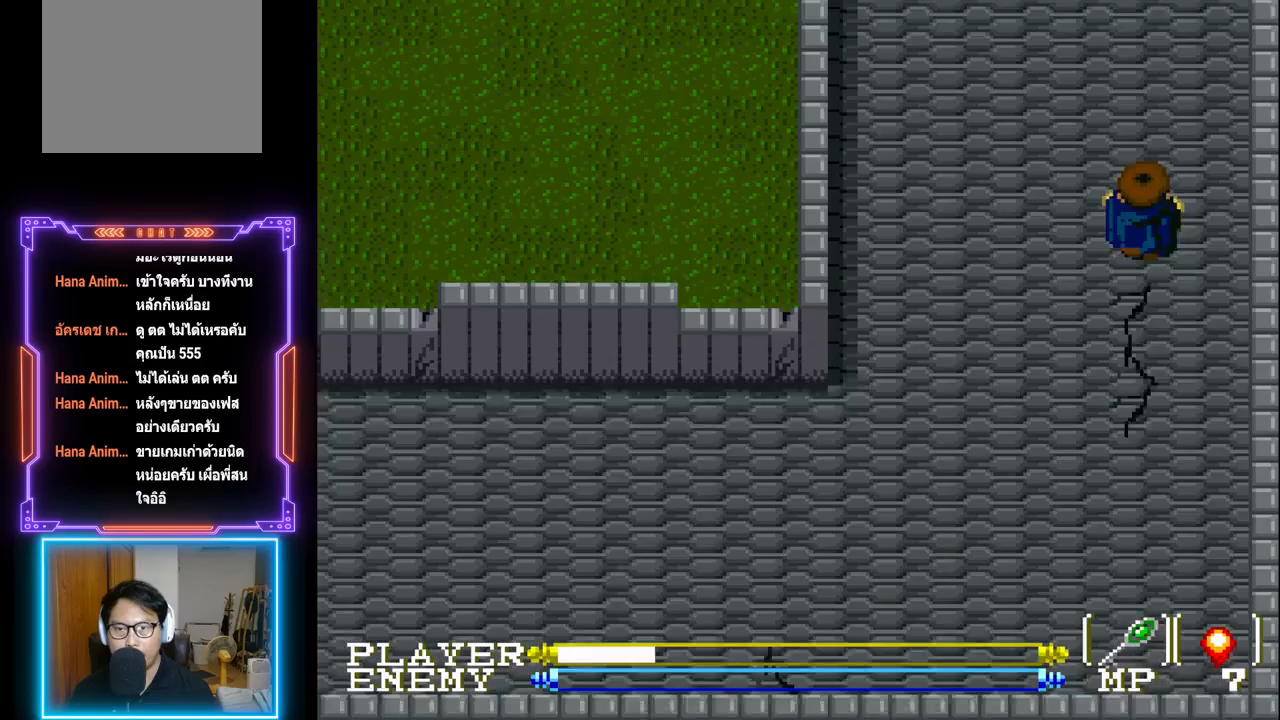
{"buttons": ["DPAD_UP"], "left_stick": "center", "events": []}
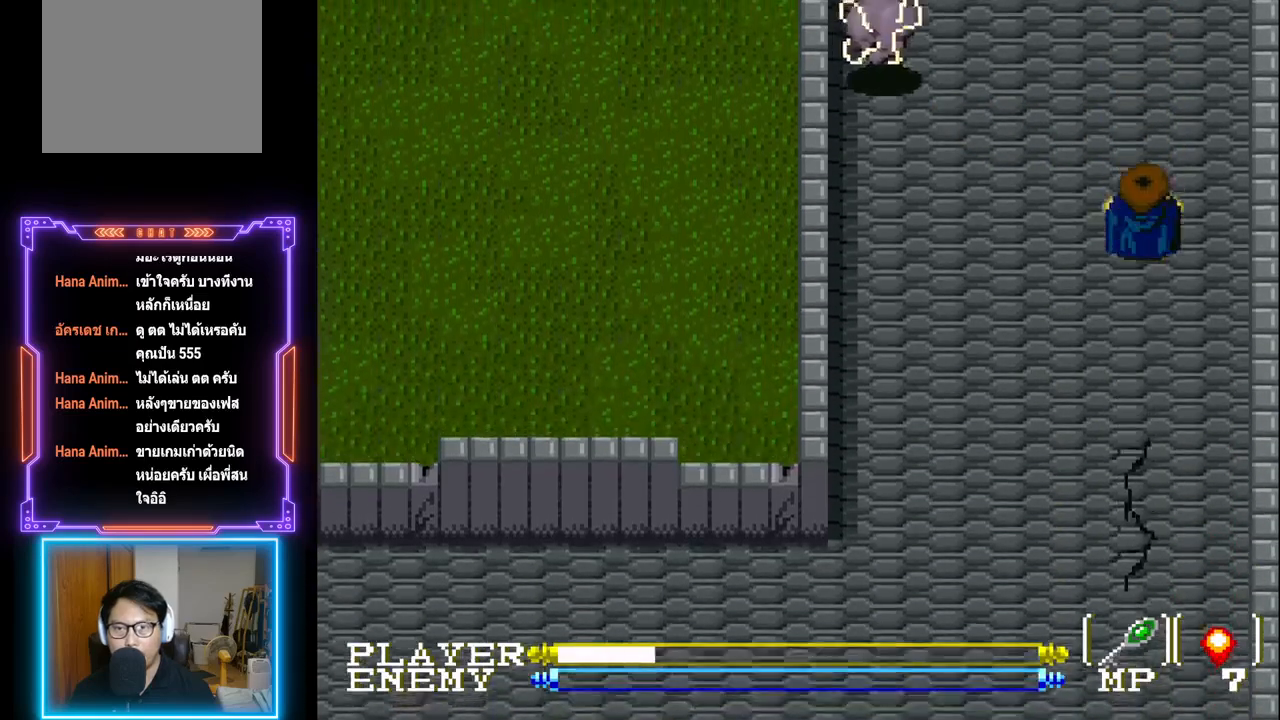
{"buttons": ["DPAD_UP"], "left_stick": "center", "events": []}
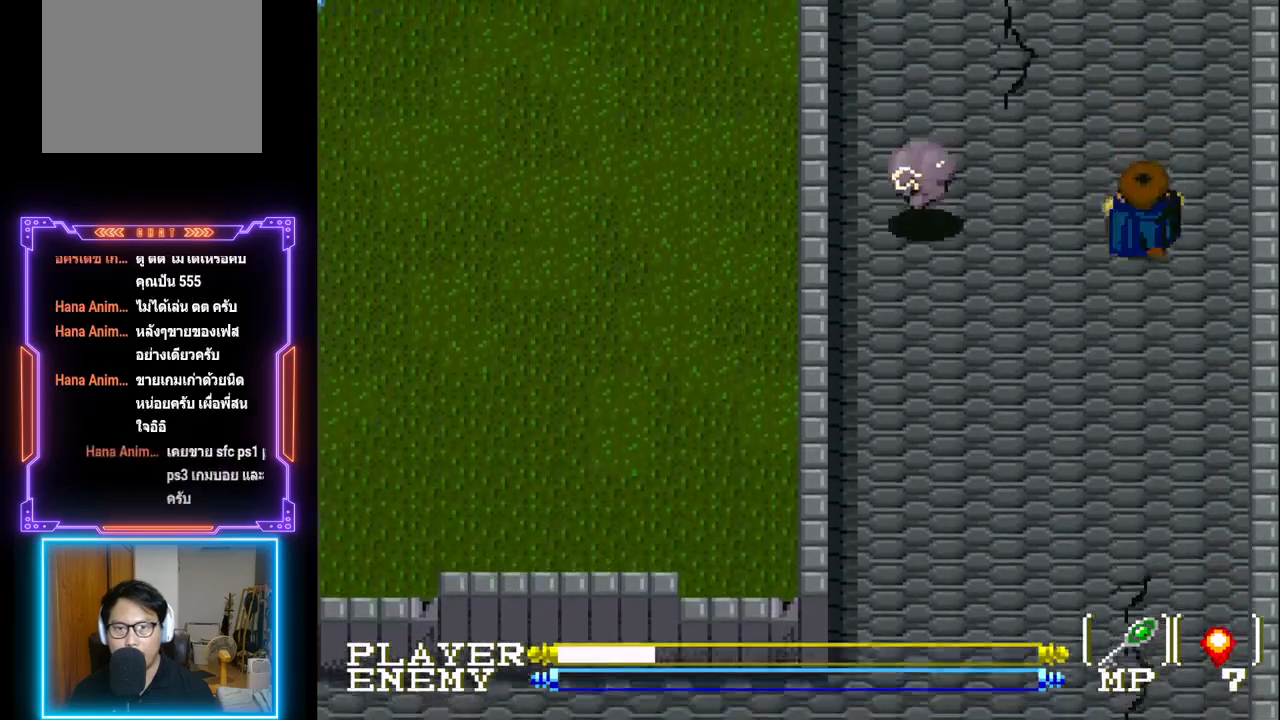
{"buttons": ["DPAD_DOWN"], "left_stick": "center", "events": [[83, "DPAD_UP", "up"], [267, "DPAD_DOWN", "down"]]}
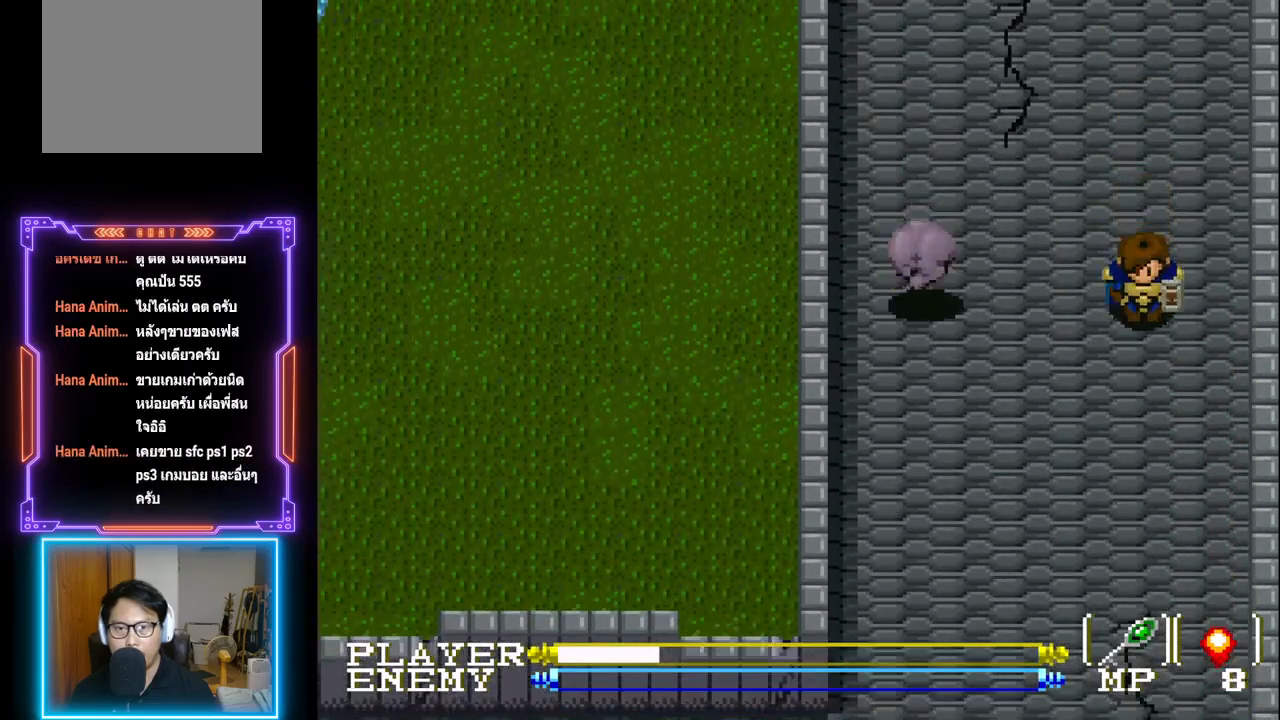
{"buttons": ["DPAD_UP"], "left_stick": "center", "events": [[67, "DPAD_DOWN", "up"], [467, "DPAD_UP", "down"]]}
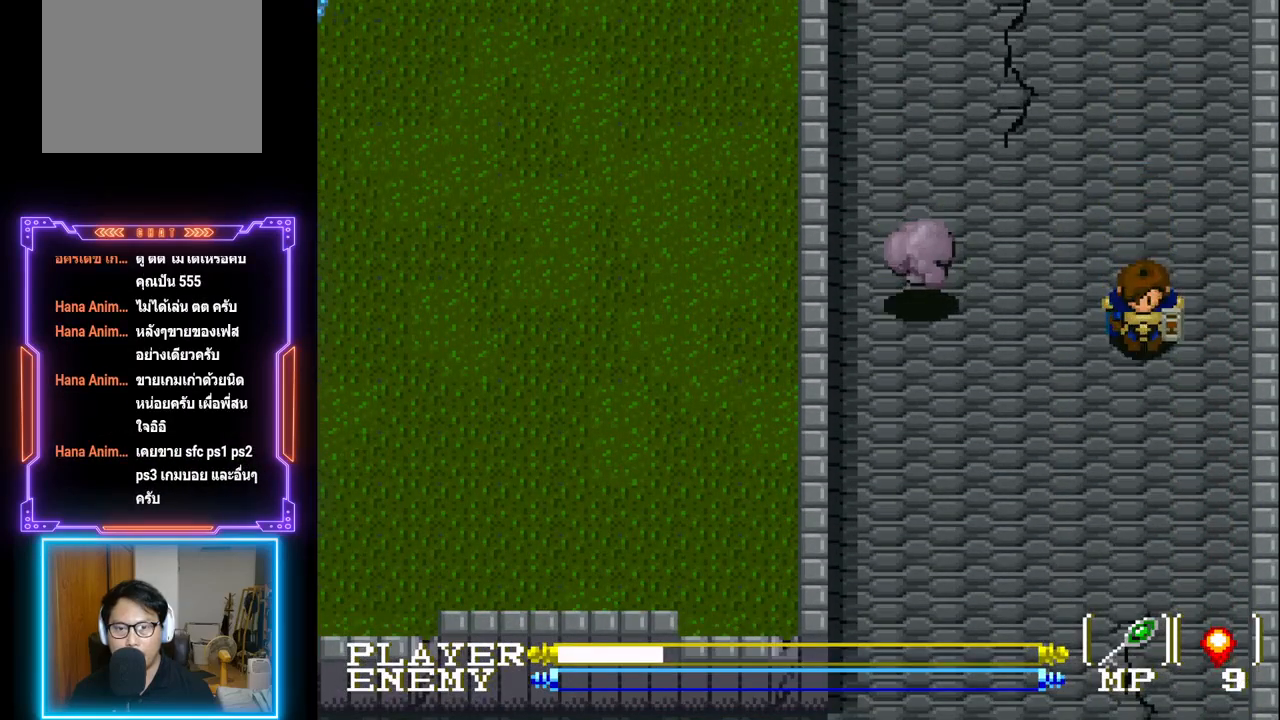
{"buttons": ["CROSS", "DPAD_LEFT"], "left_stick": "center", "events": [[50, "DPAD_UP", "up"], [83, "DPAD_LEFT", "down"], [483, "CROSS", "down"]]}
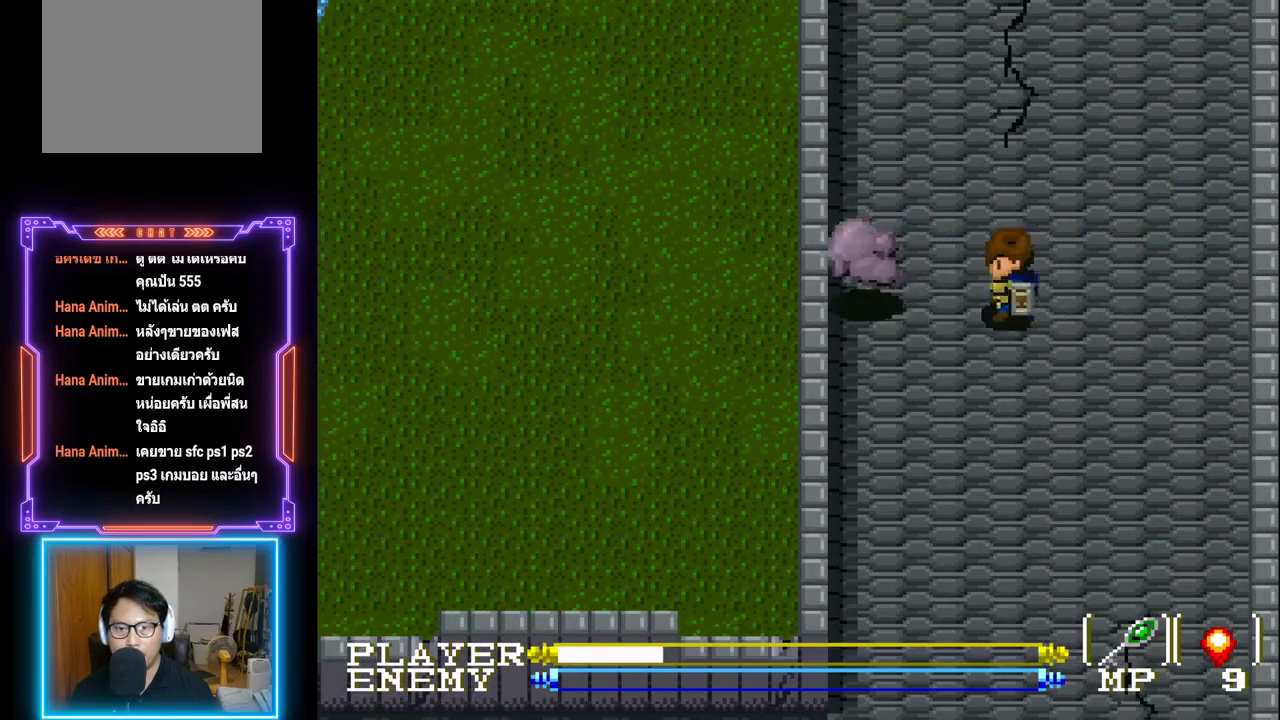
{"buttons": ["CROSS"], "left_stick": "center", "events": [[117, "CROSS", "up"], [133, "DPAD_LEFT", "up"], [167, "CROSS", "down"], [233, "CROSS", "up"], [317, "CROSS", "down"], [400, "CROSS", "up"], [467, "CROSS", "down"]]}
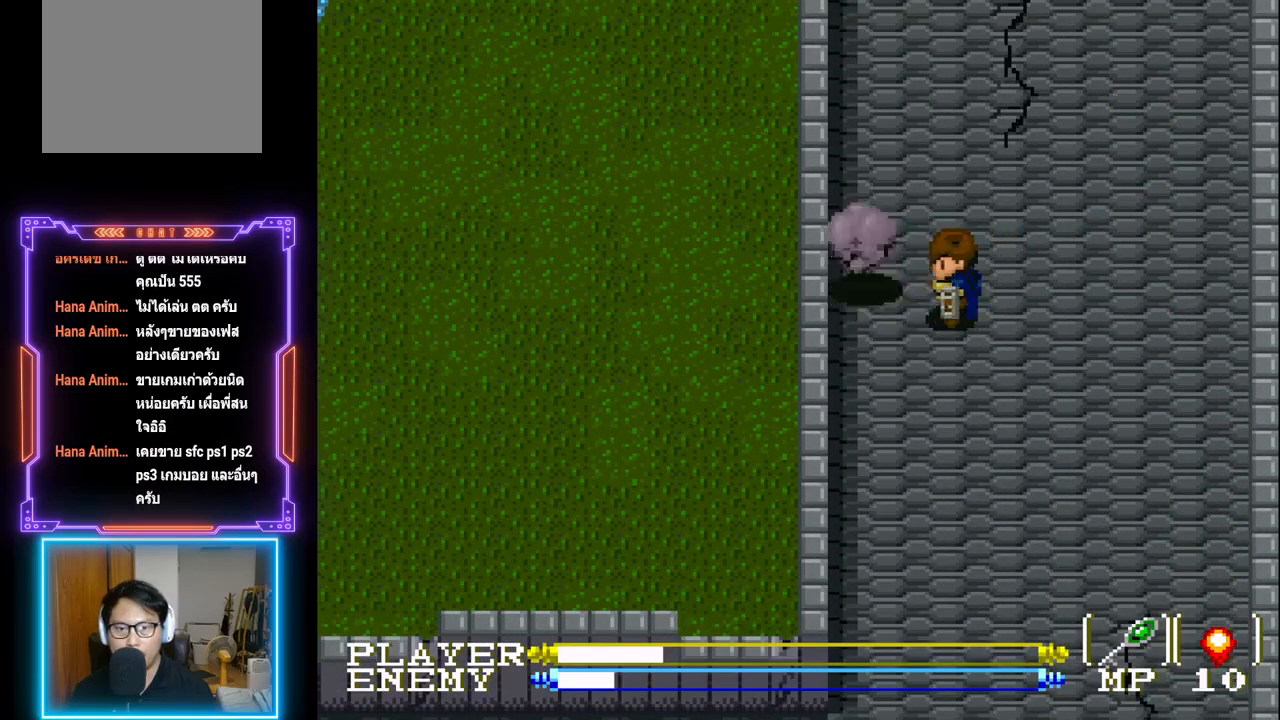
{"buttons": ["CROSS"], "left_stick": "center", "events": [[50, "CROSS", "up"], [117, "CROSS", "down"], [200, "CROSS", "up"], [267, "CROSS", "down"], [367, "CROSS", "up"], [417, "CROSS", "down"]]}
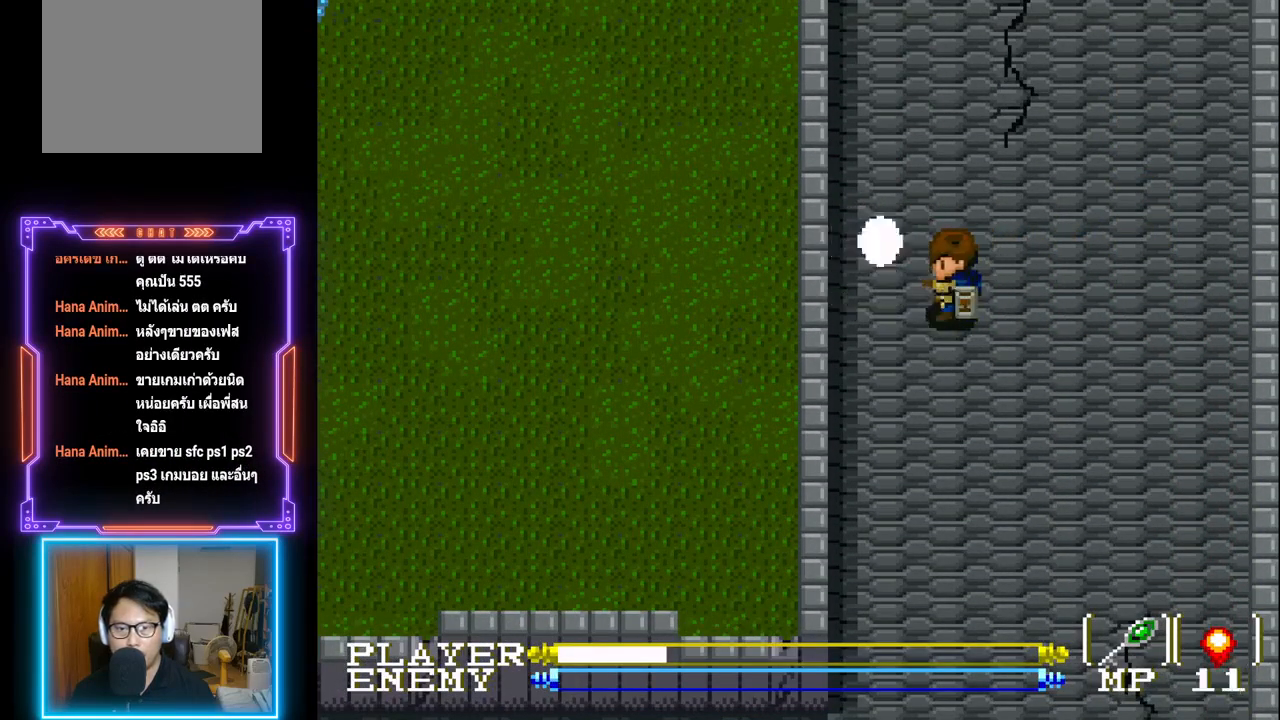
{"buttons": ["DPAD_UP", "DPAD_RIGHT"], "left_stick": "center", "events": [[17, "CROSS", "up"], [83, "CROSS", "down"], [183, "CROSS", "up"], [300, "DPAD_RIGHT", "down"], [500, "DPAD_UP", "down"]]}
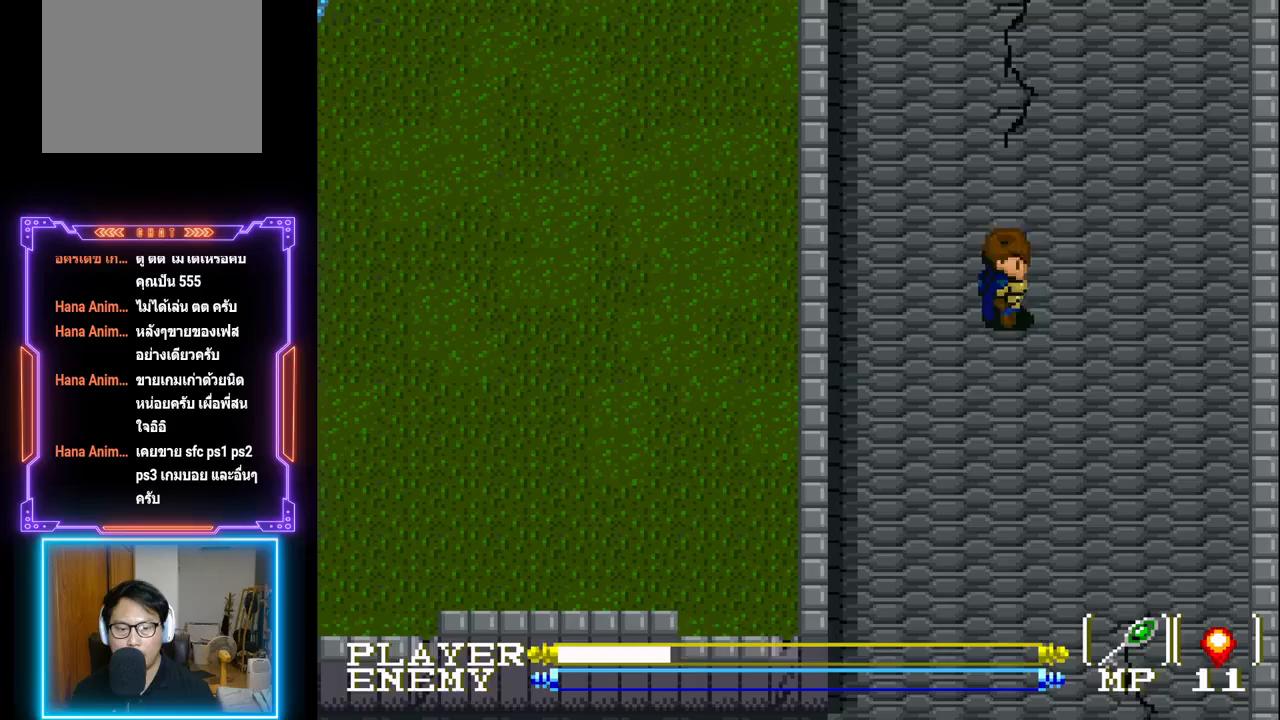
{"buttons": ["DPAD_UP"], "left_stick": "center", "events": [[17, "DPAD_RIGHT", "up"]]}
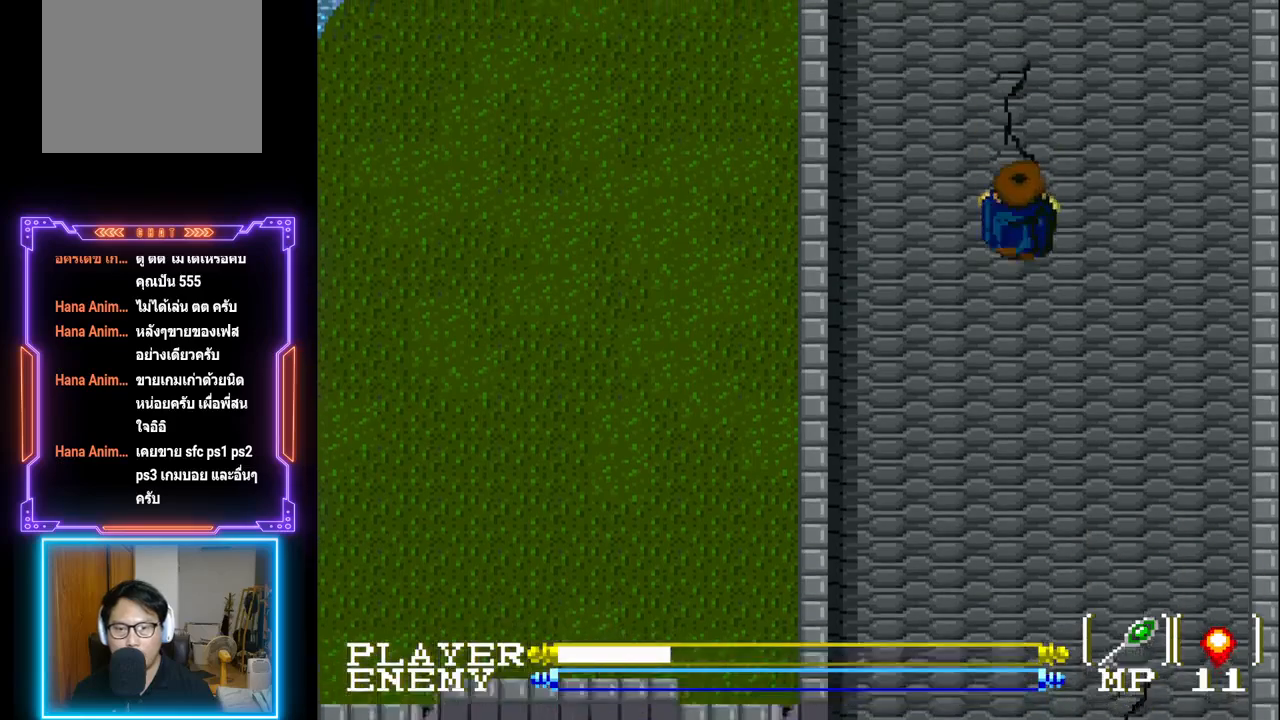
{"buttons": ["DPAD_UP"], "left_stick": "center", "events": []}
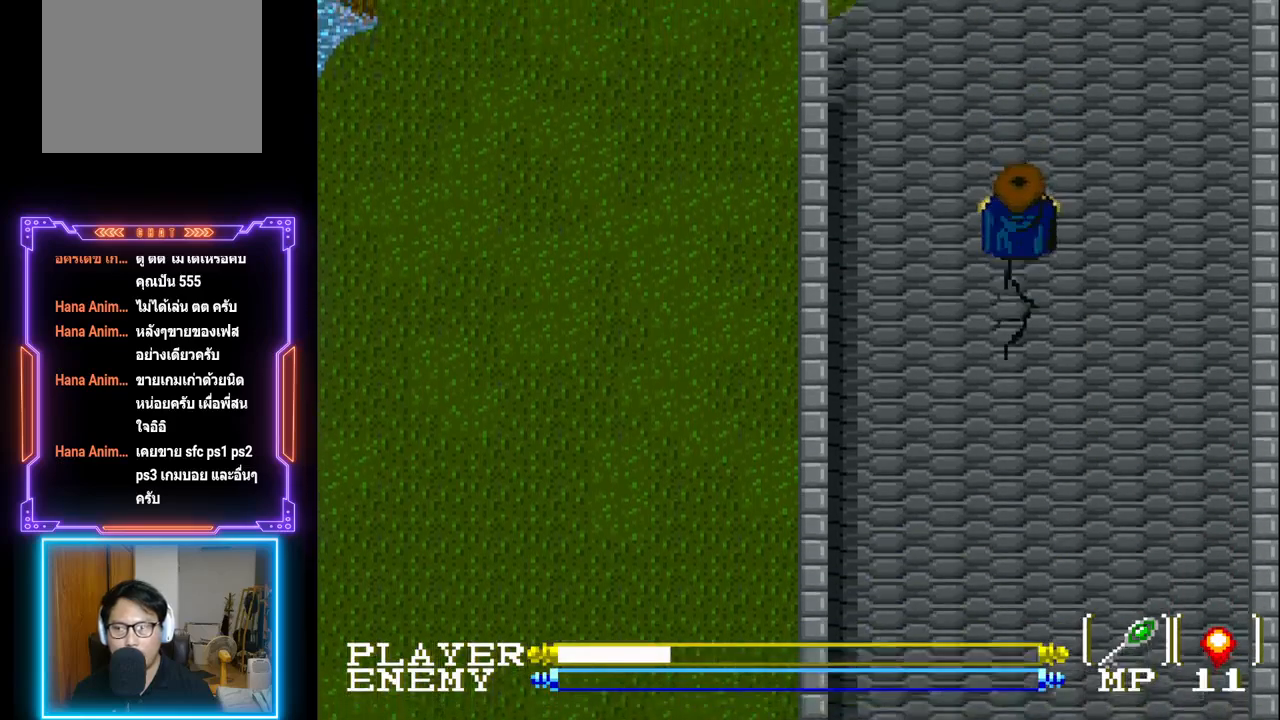
{"buttons": ["DPAD_UP", "DPAD_RIGHT"], "left_stick": "center", "events": [[483, "DPAD_RIGHT", "down"]]}
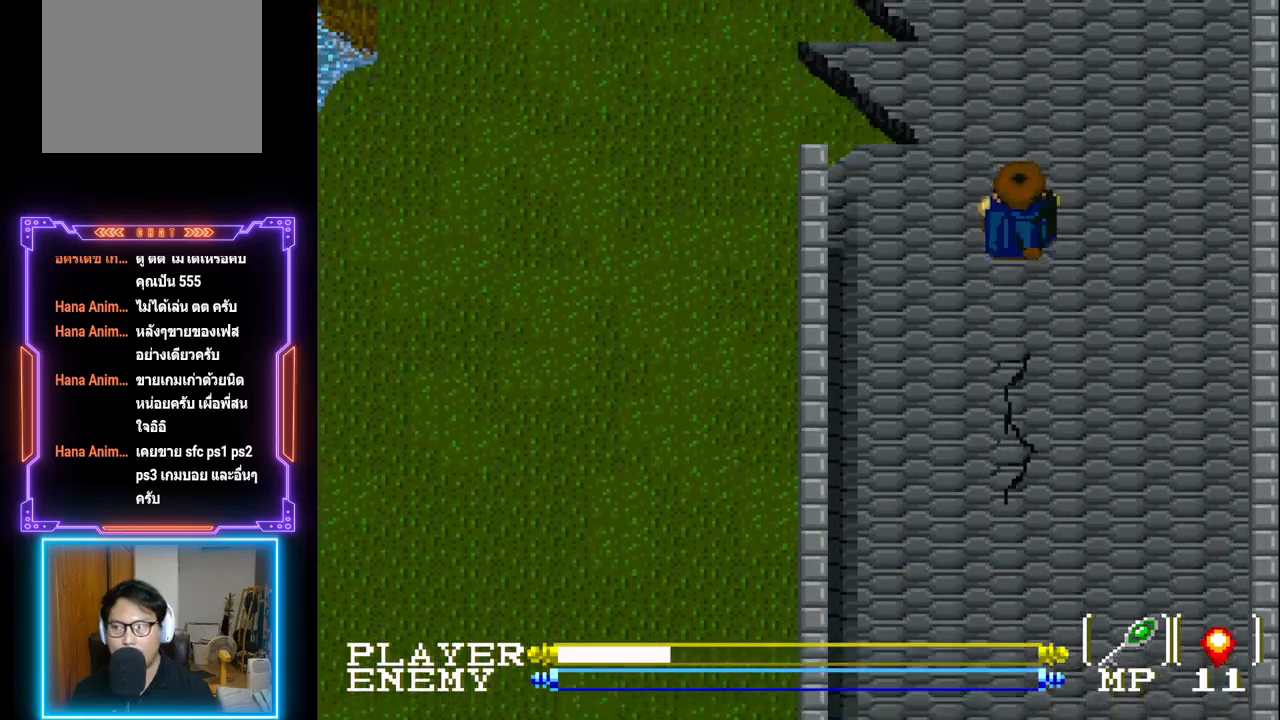
{"buttons": ["DPAD_UP"], "left_stick": "center", "events": [[17, "DPAD_UP", "up"], [217, "DPAD_UP", "down"], [250, "DPAD_RIGHT", "up"]]}